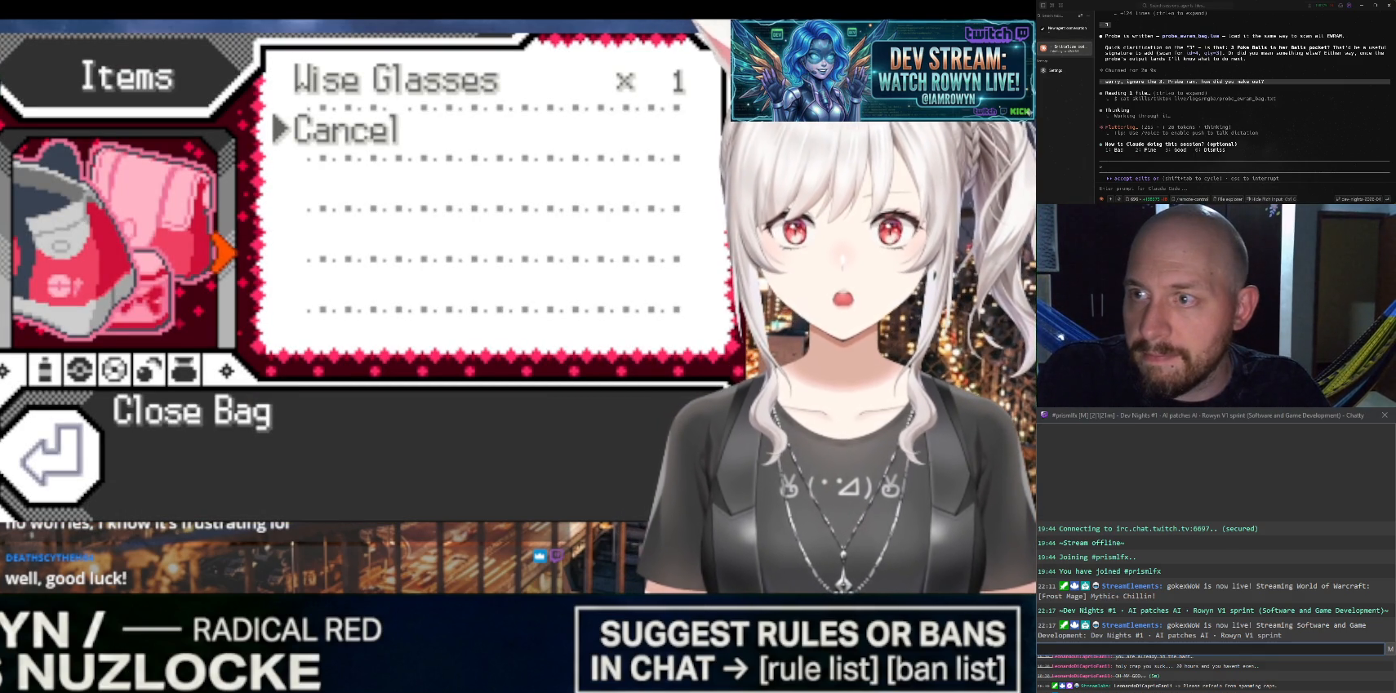
Gameplay with a controller (Nintendo layout); each line is a JSON object with the inputs held at the frame after it. "events" lists button and stick changes between this image and that frame as [ms after this image, input, new state], when the widget could be followed in between. Not read: L3 R3.
{"buttons": ["A"], "events": []}
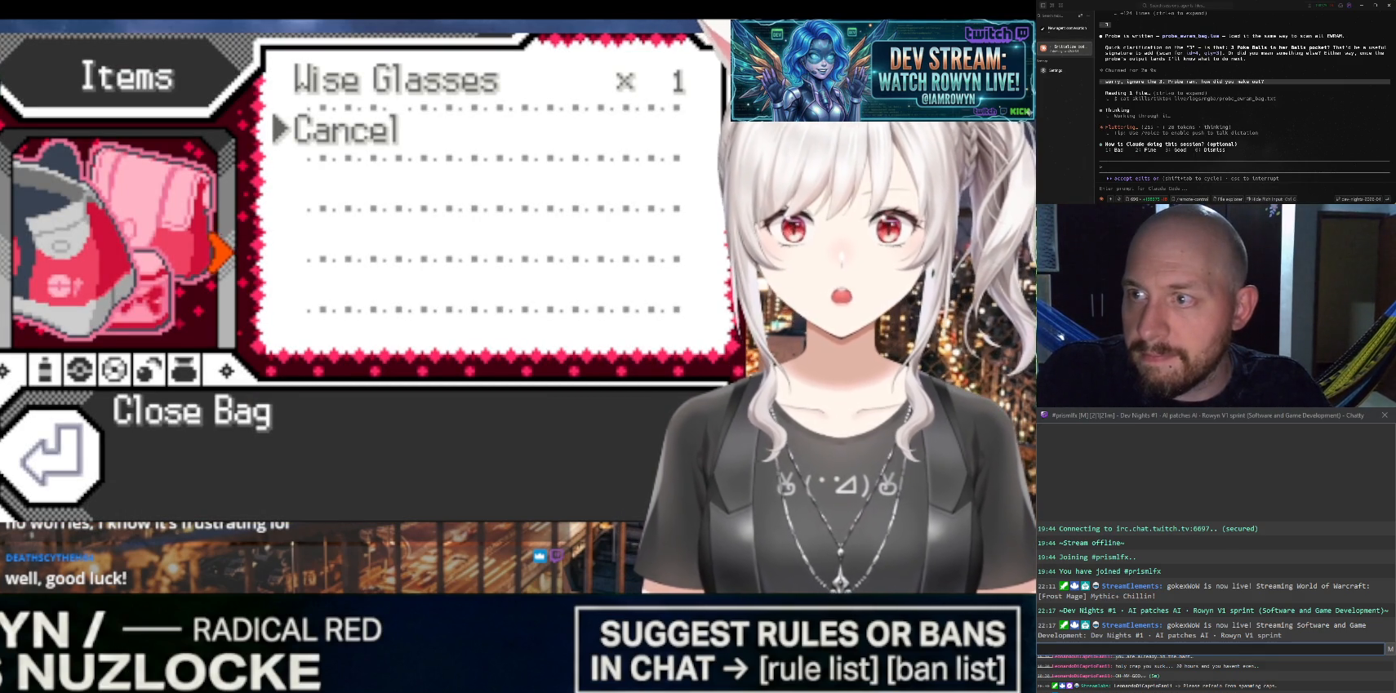
{"buttons": ["A"], "events": []}
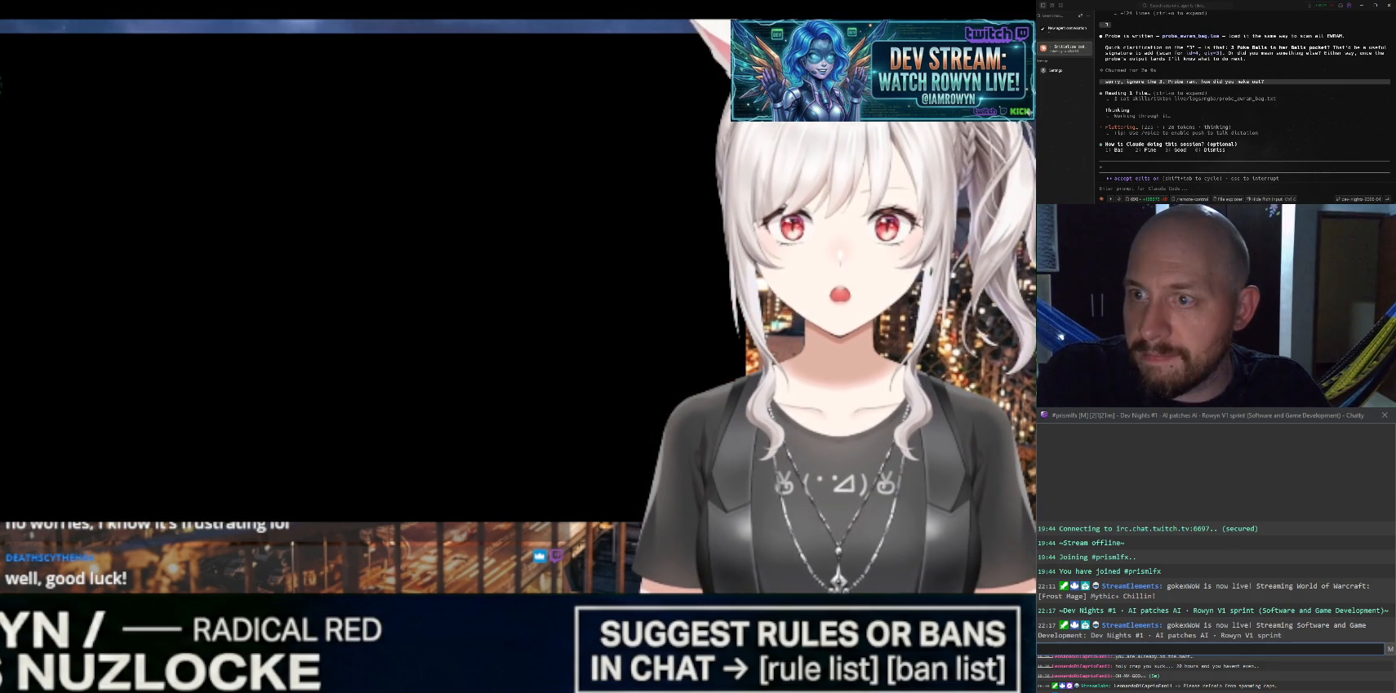
{"buttons": ["A"], "events": []}
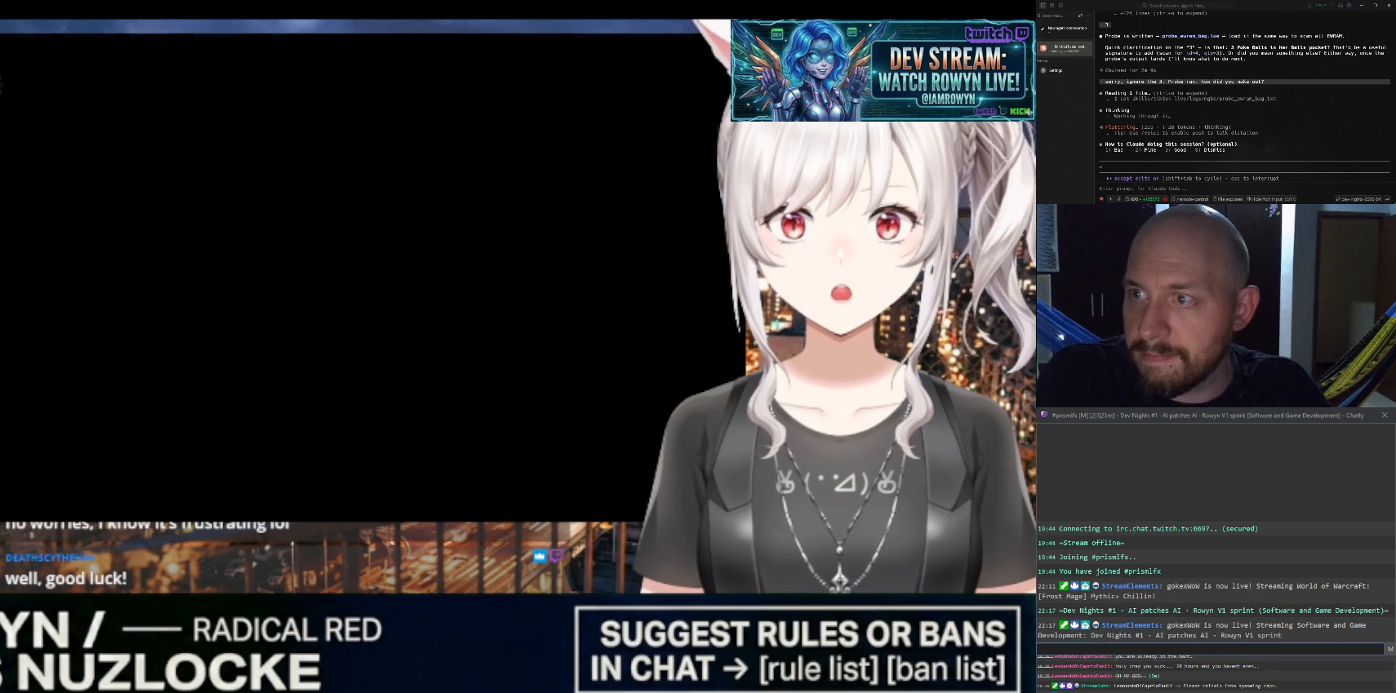
{"buttons": ["A"], "events": []}
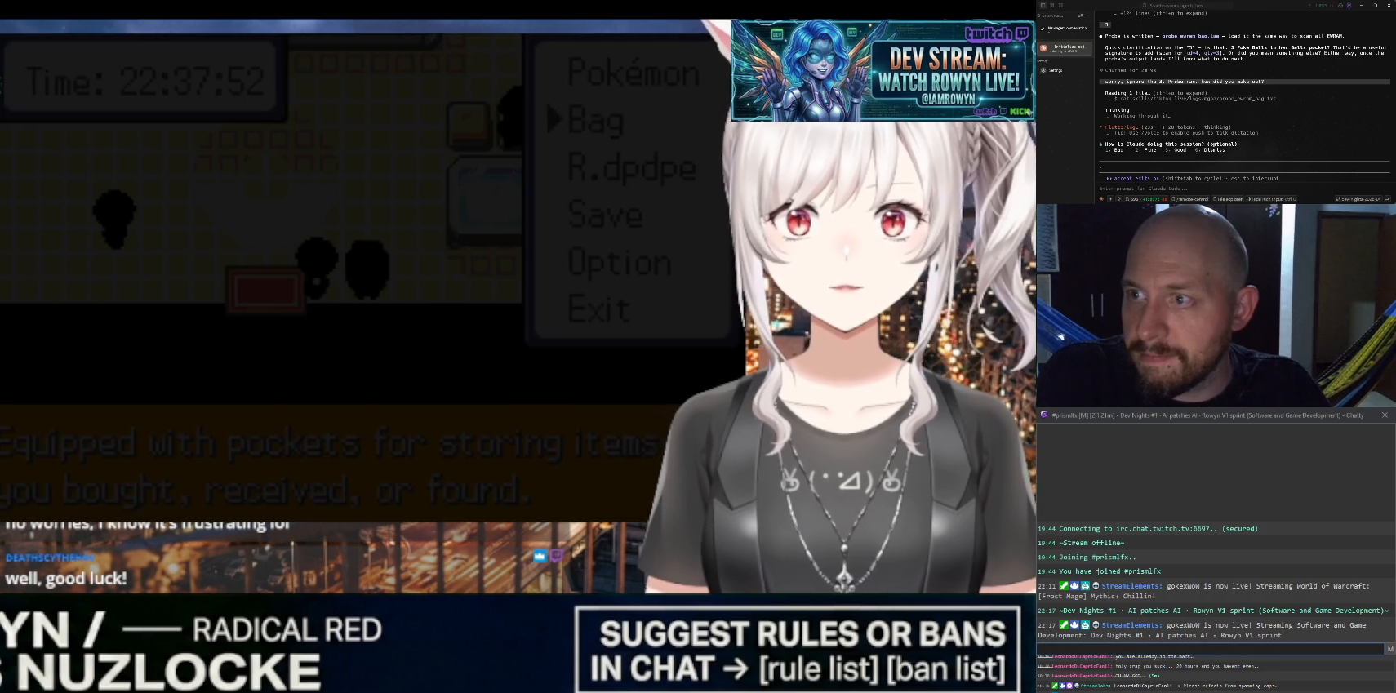
{"buttons": ["A"], "events": []}
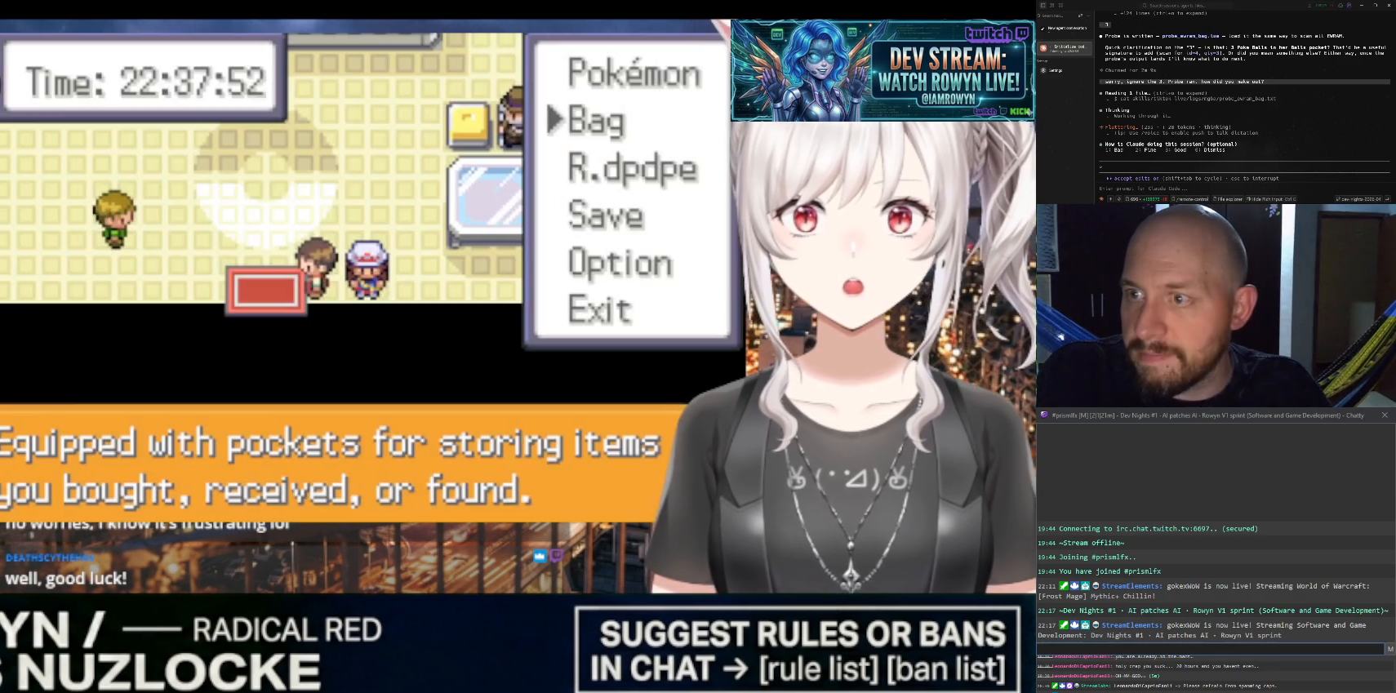
{"buttons": ["A"], "events": []}
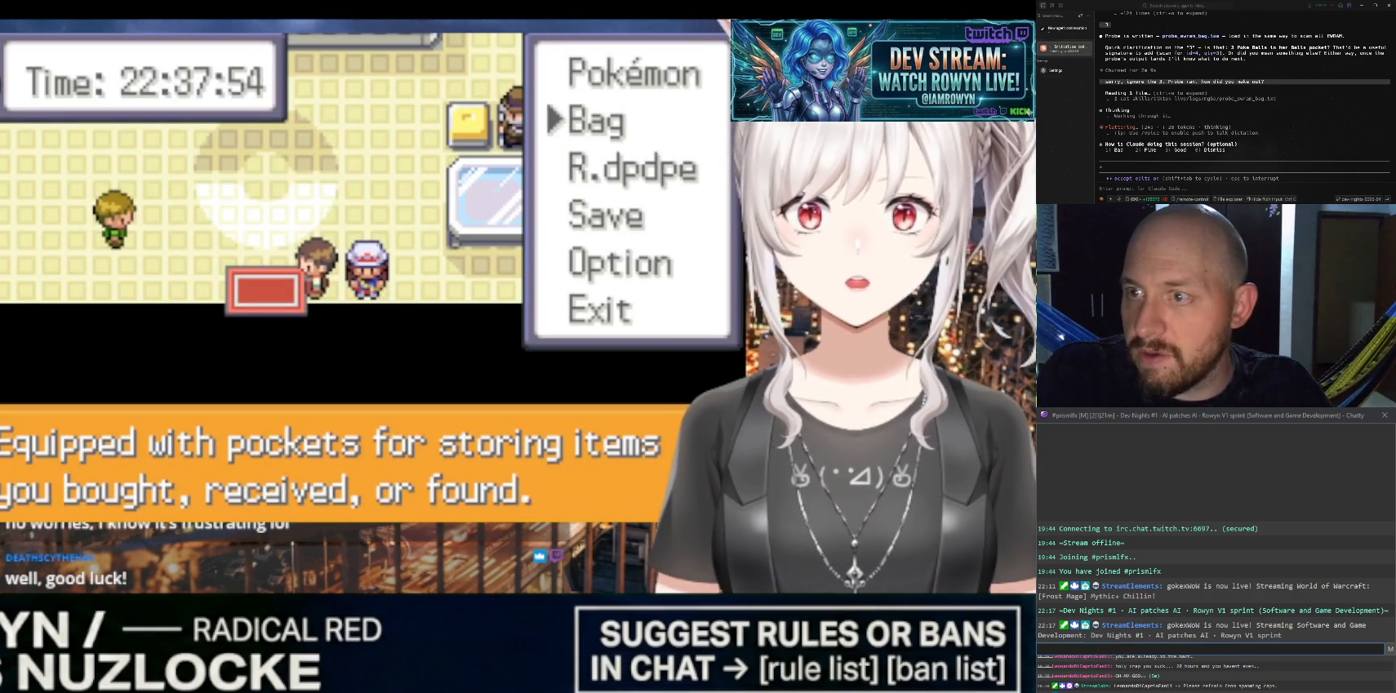
{"buttons": ["A"], "events": []}
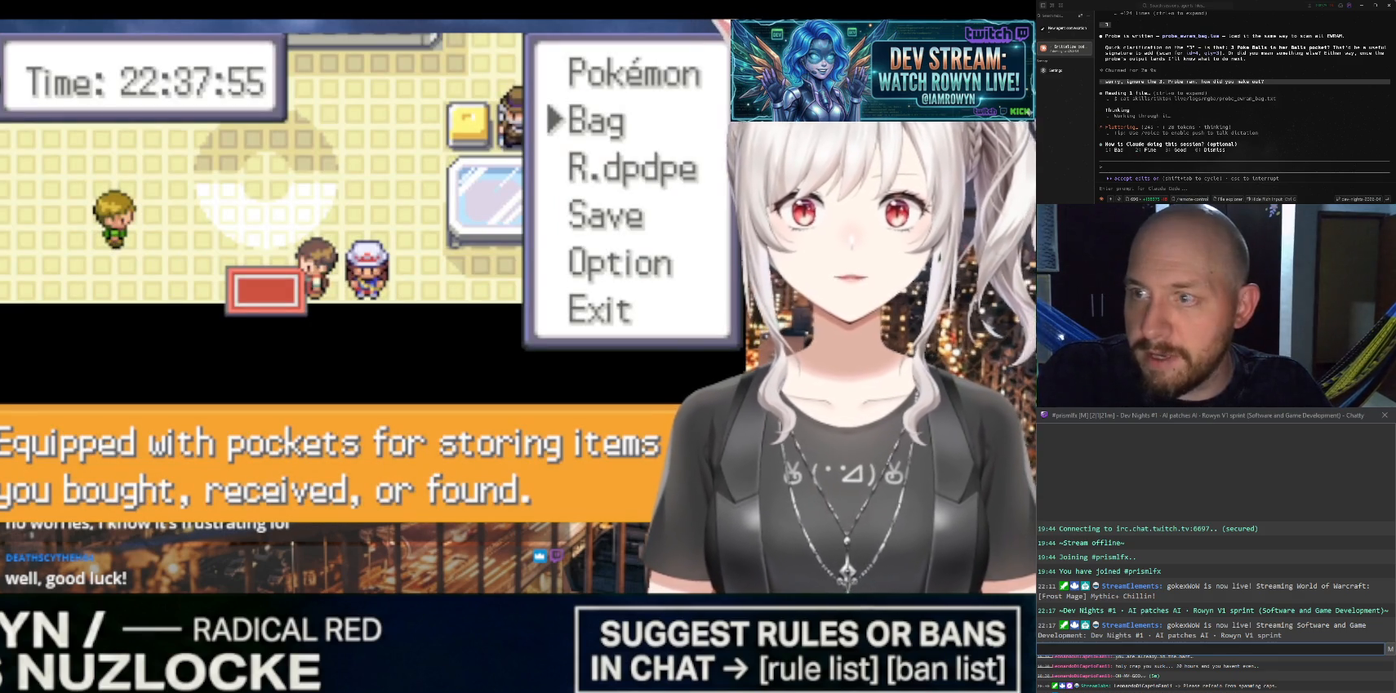
{"buttons": ["A"], "events": []}
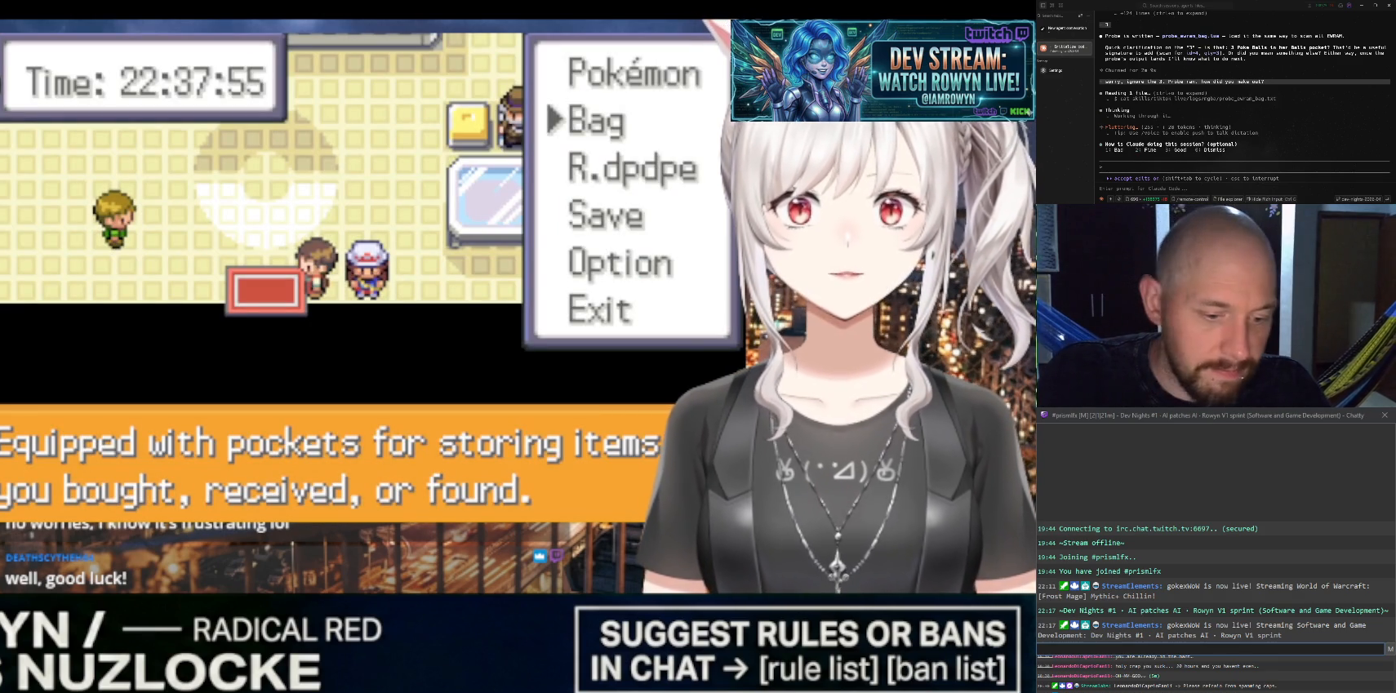
{"buttons": ["A"], "events": []}
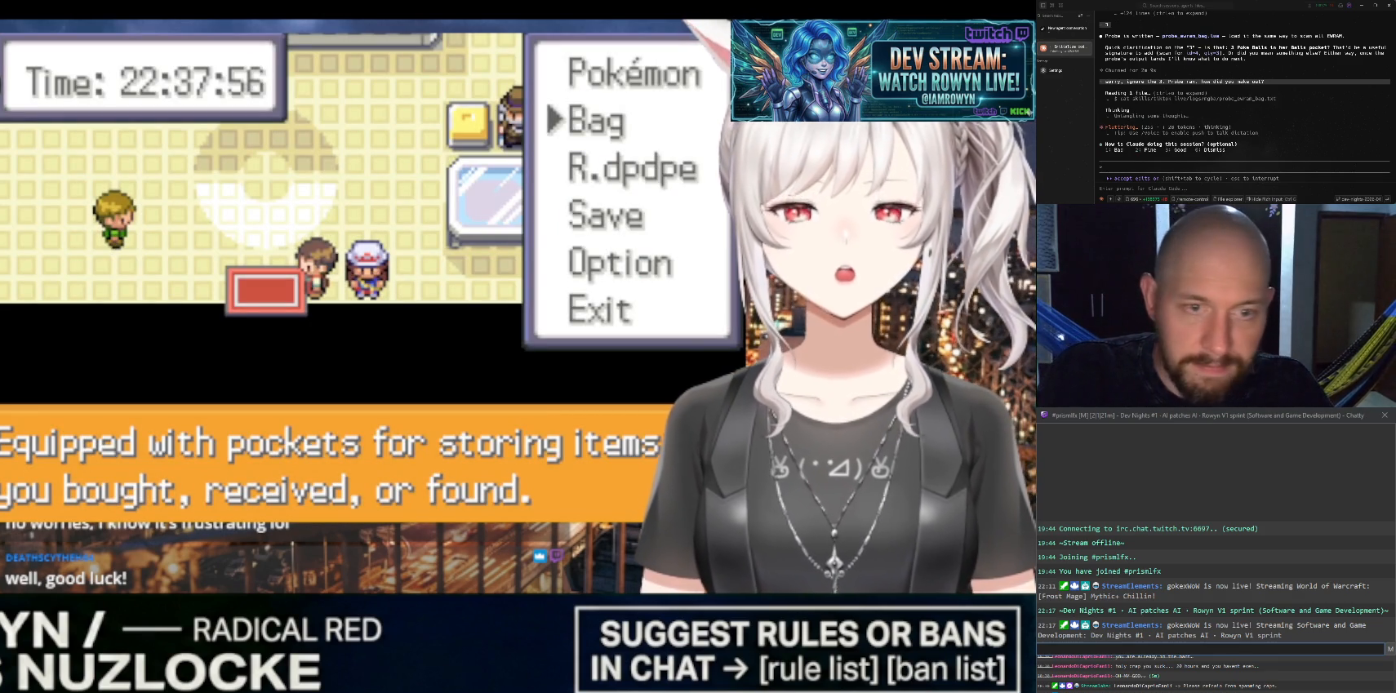
{"buttons": ["A"], "events": []}
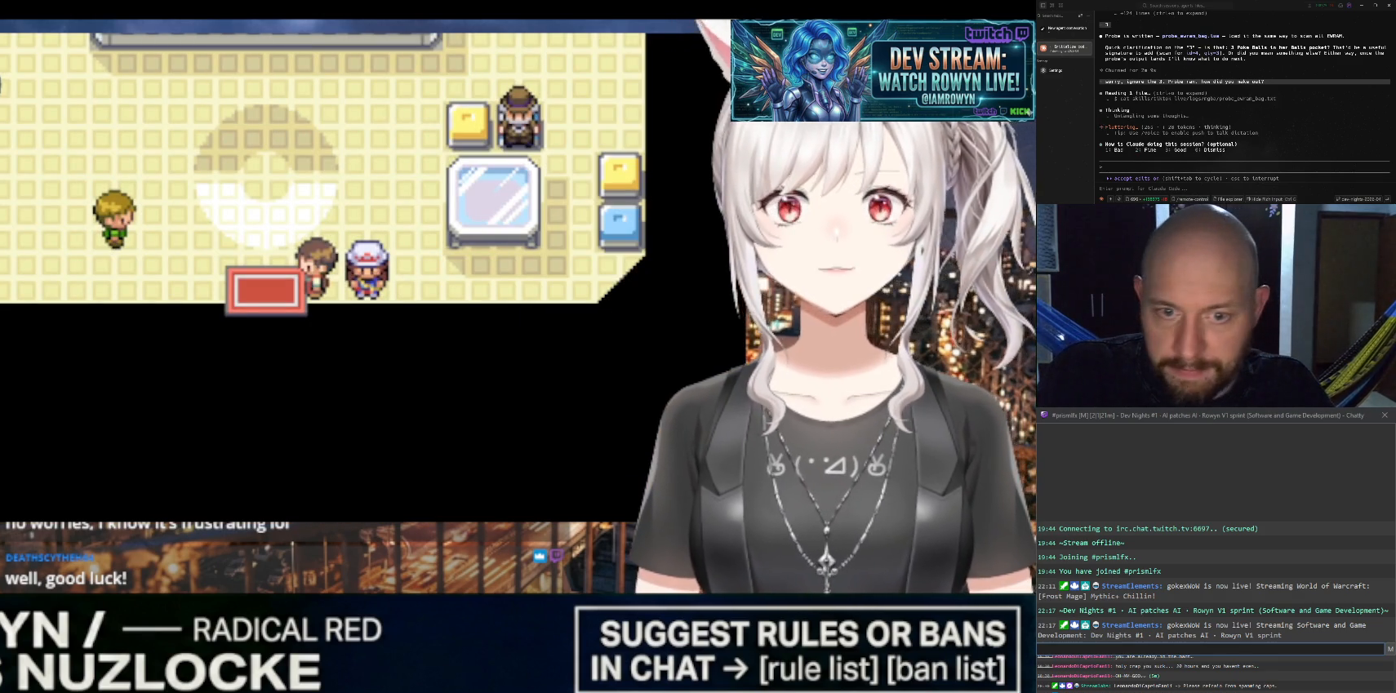
{"buttons": ["A"], "events": []}
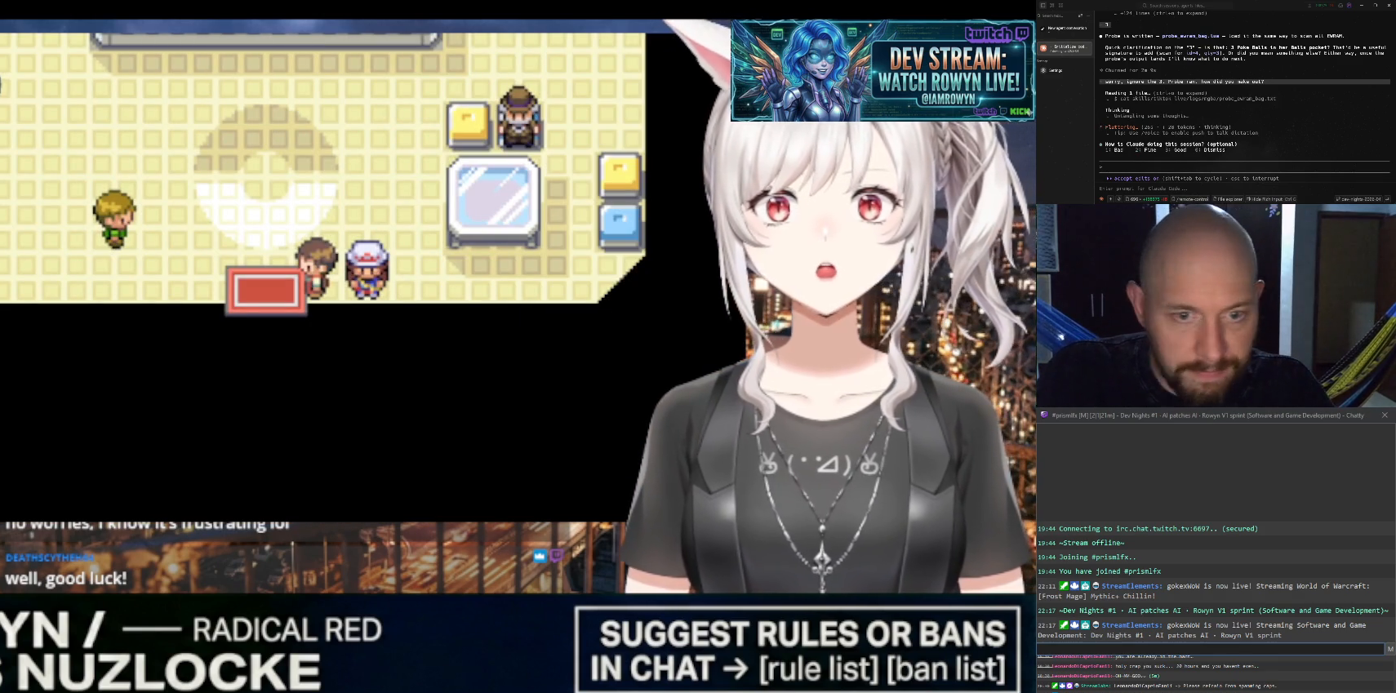
{"buttons": ["A"], "events": []}
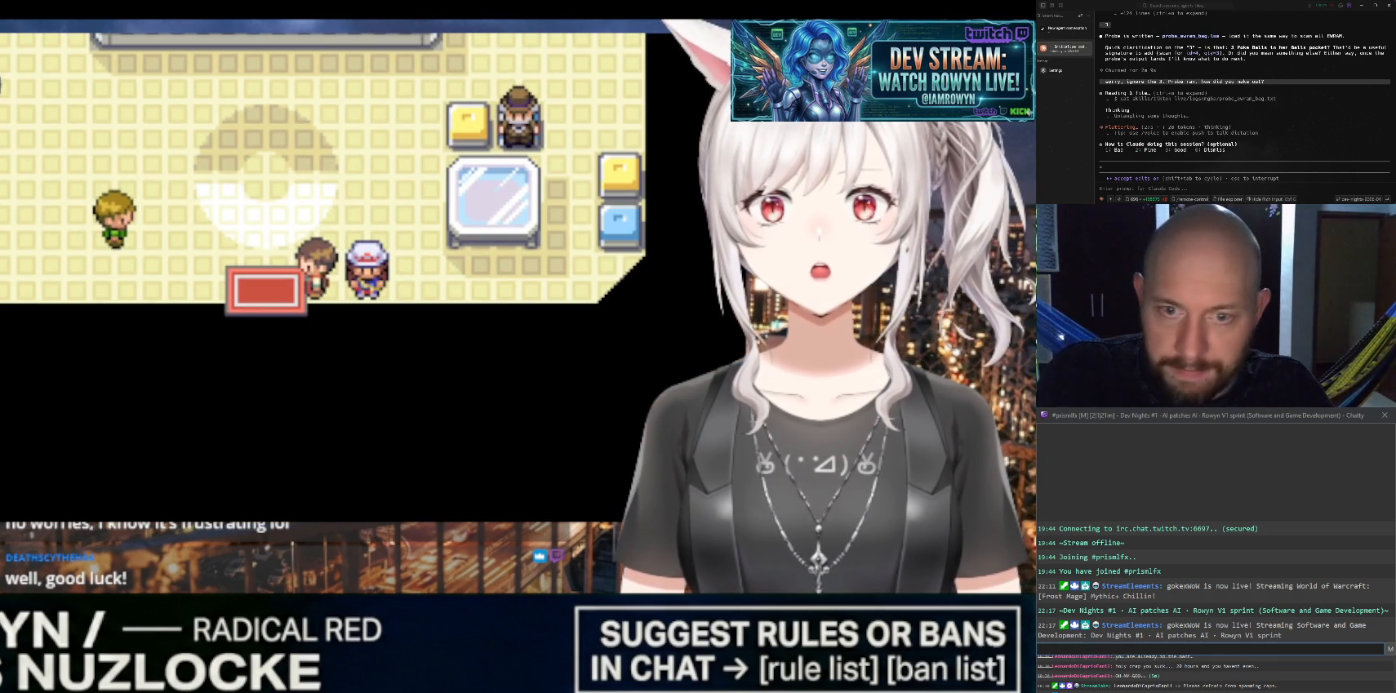
{"buttons": ["A"], "events": []}
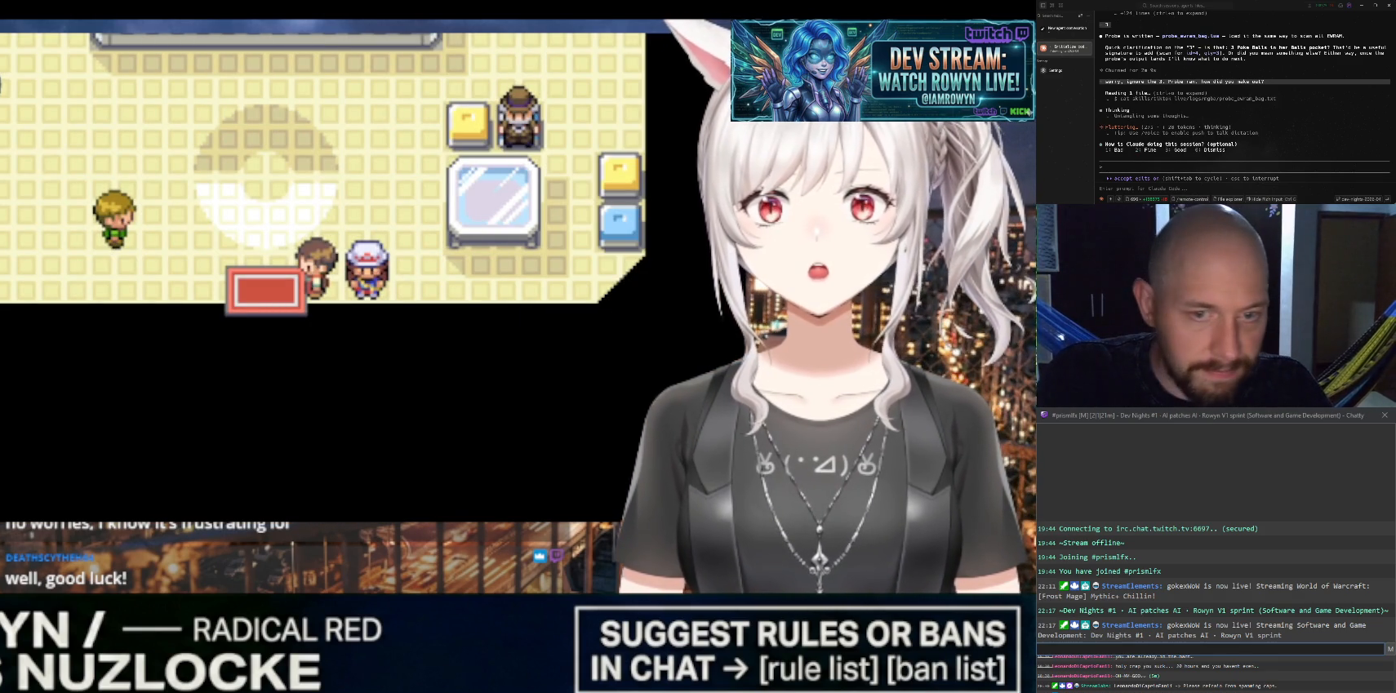
{"buttons": ["A"], "events": []}
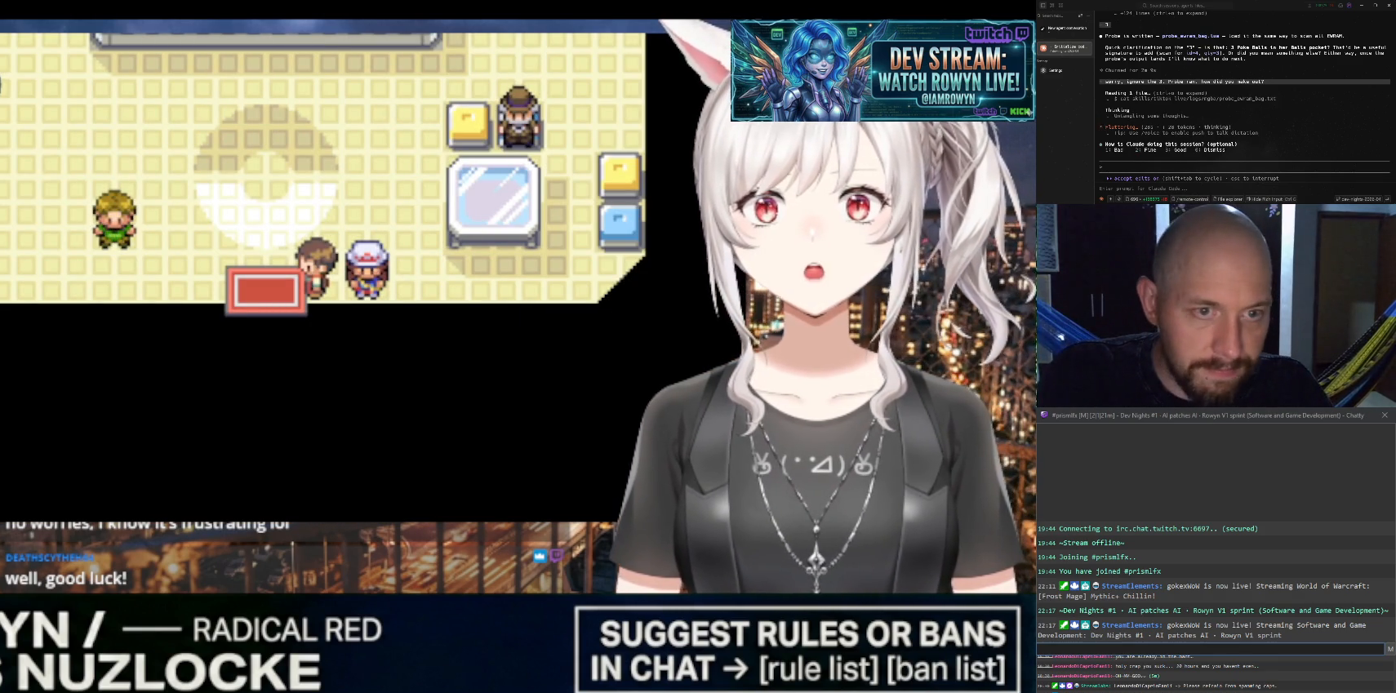
{"buttons": ["A"], "events": []}
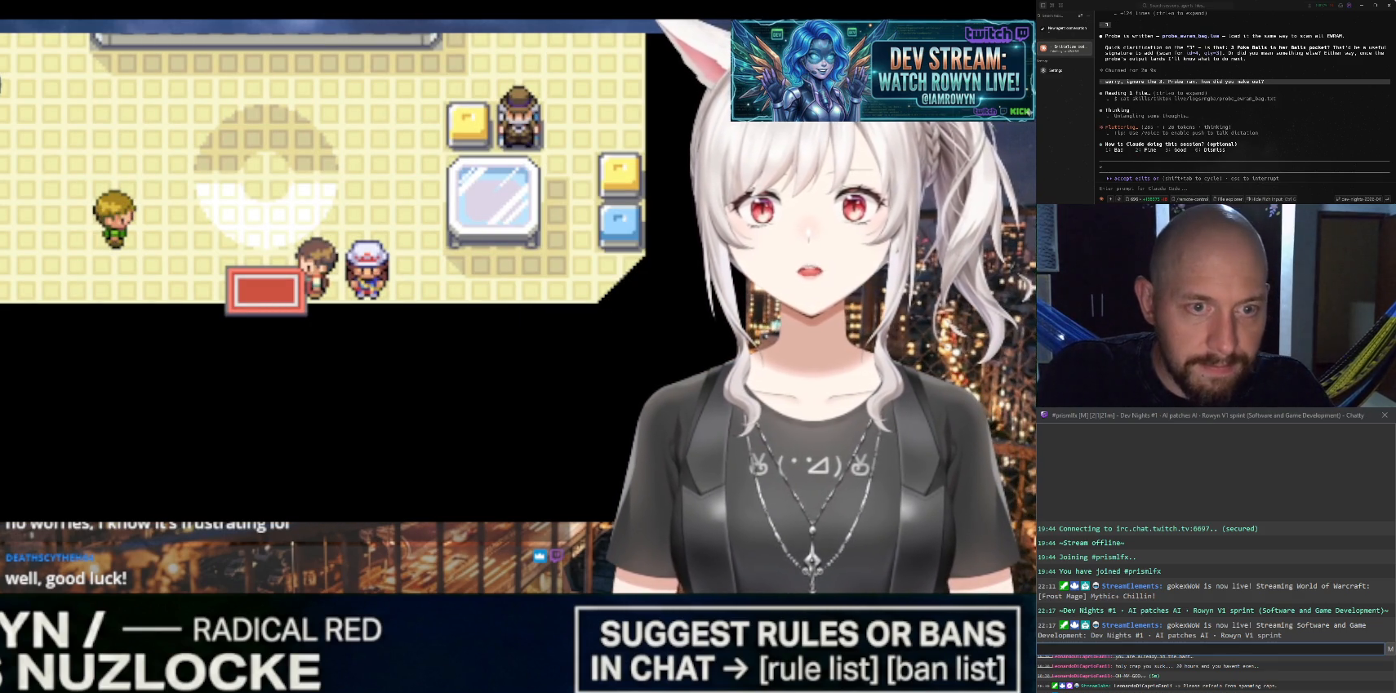
{"buttons": ["A"], "events": []}
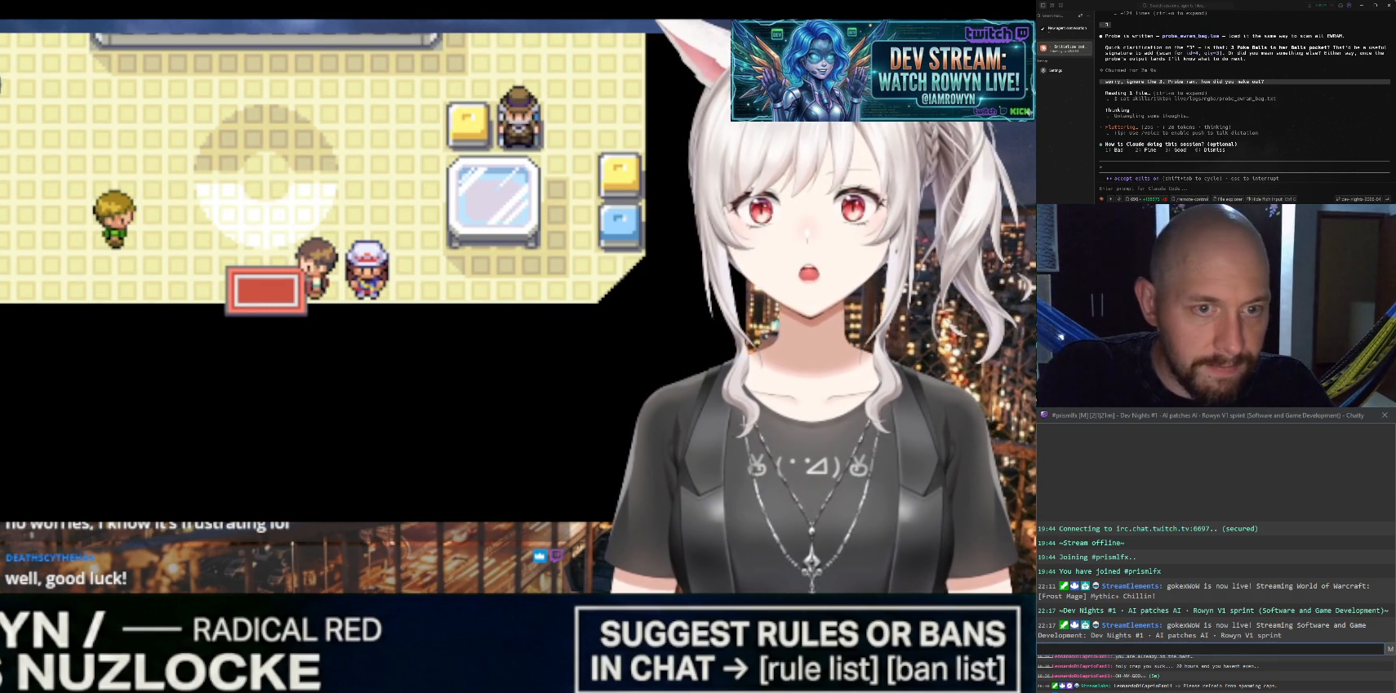
{"buttons": ["A"], "events": []}
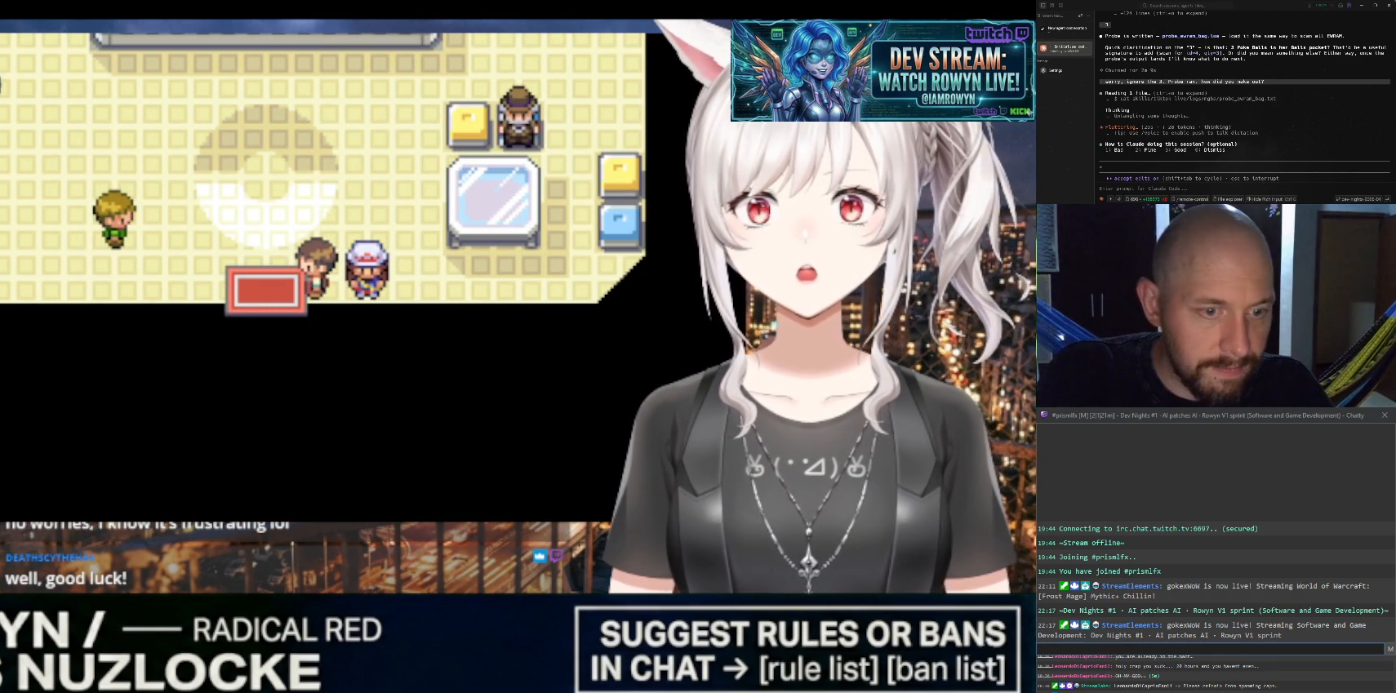
{"buttons": ["A"], "events": []}
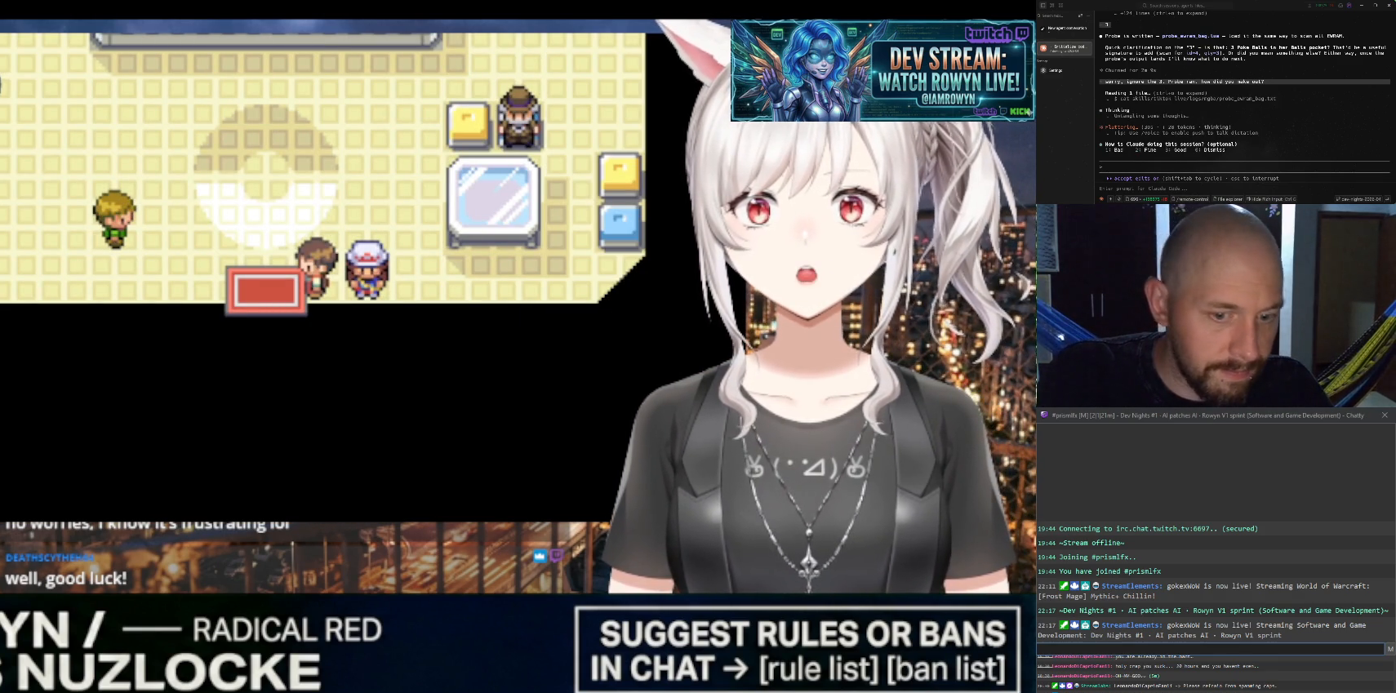
{"buttons": ["A"], "events": []}
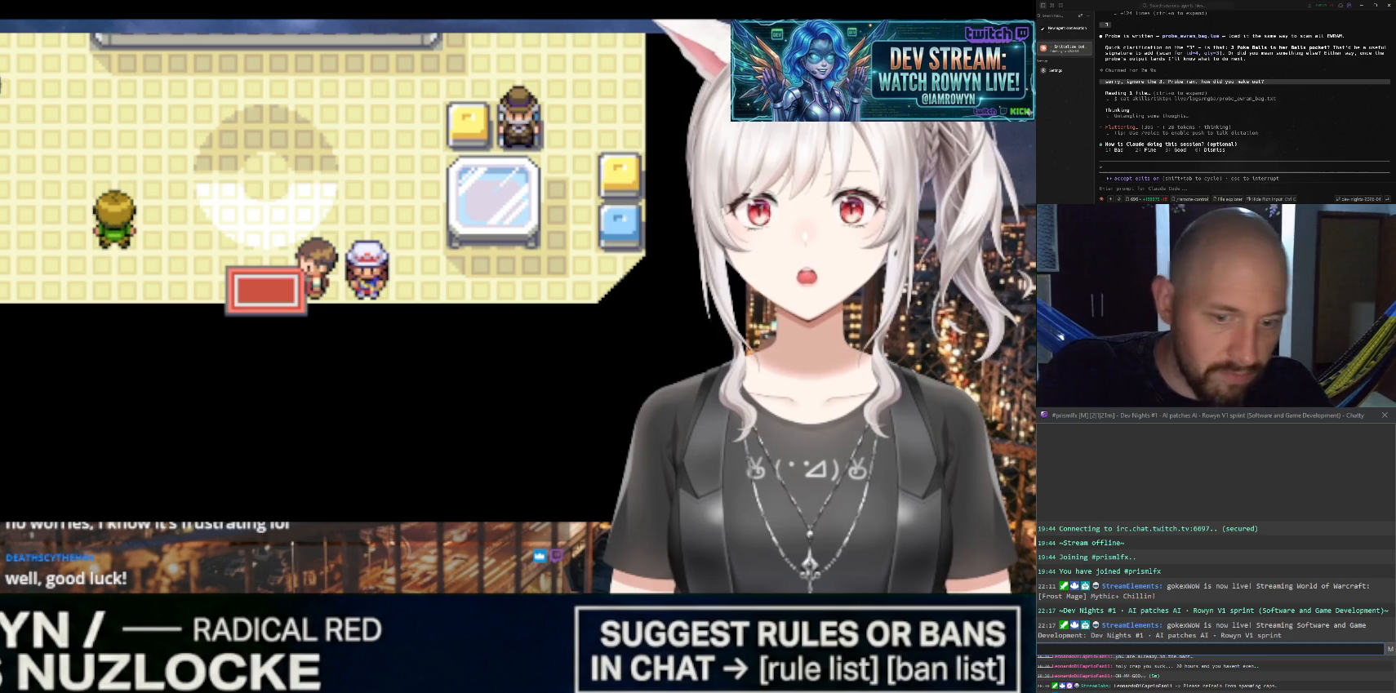
{"buttons": ["A"], "events": []}
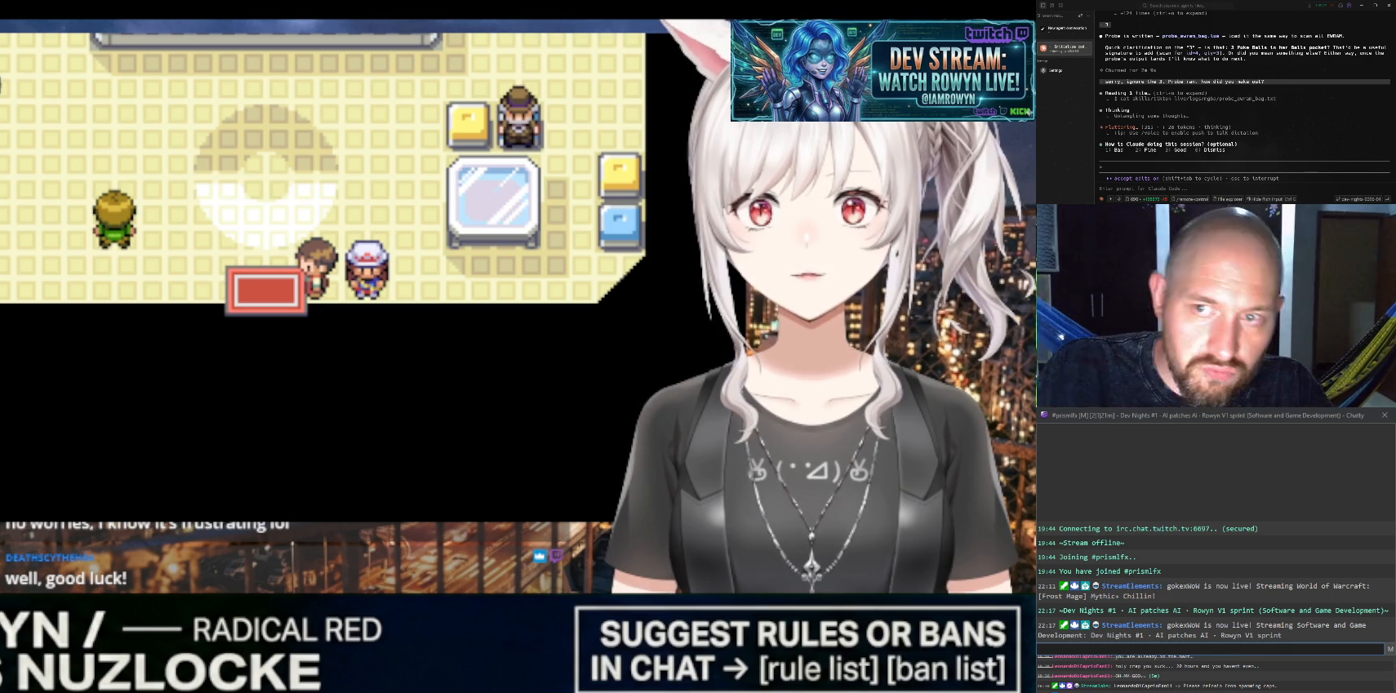
{"buttons": ["A"], "events": []}
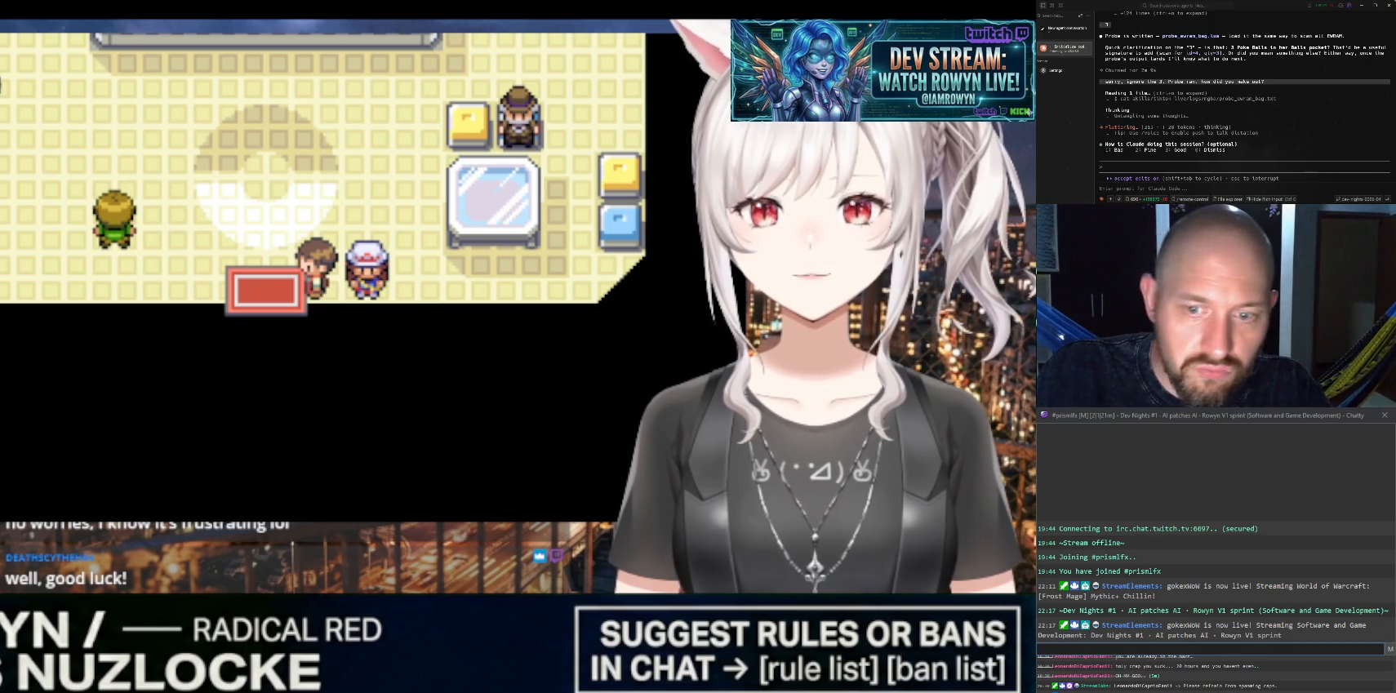
{"buttons": ["A"], "events": []}
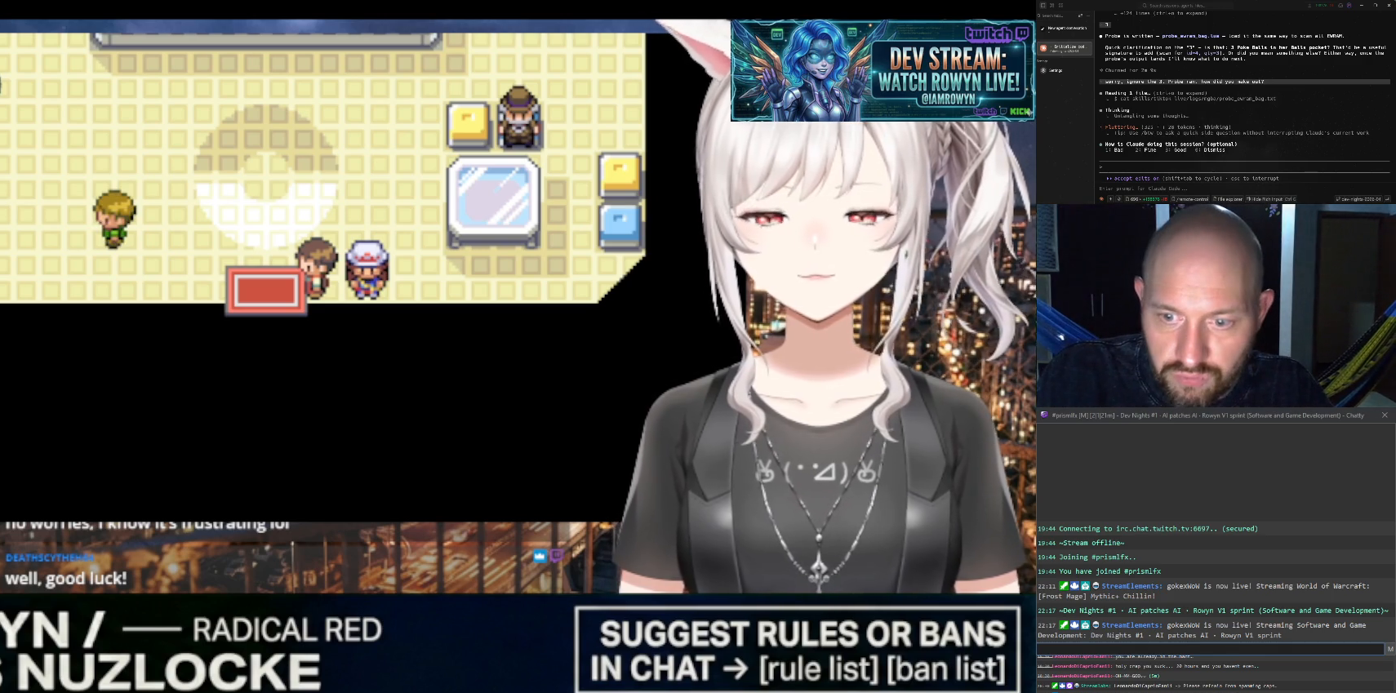
{"buttons": ["A"], "events": []}
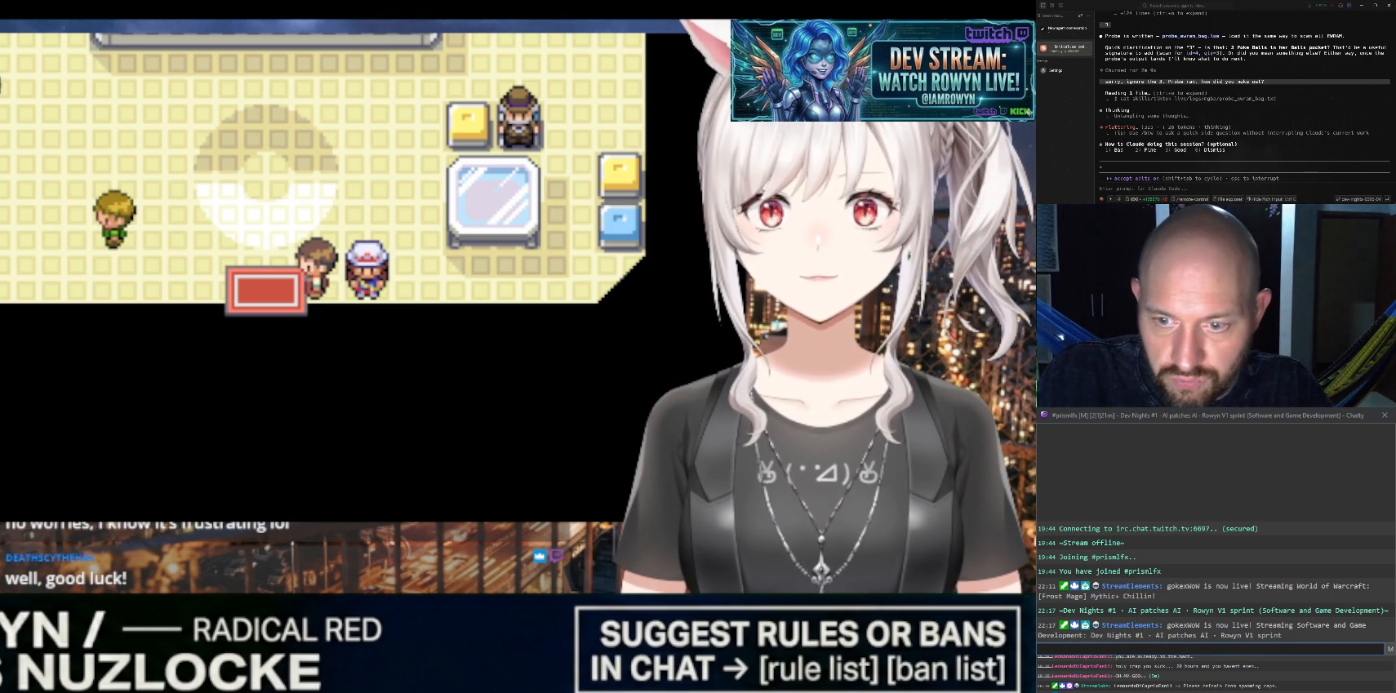
{"buttons": ["A"], "events": []}